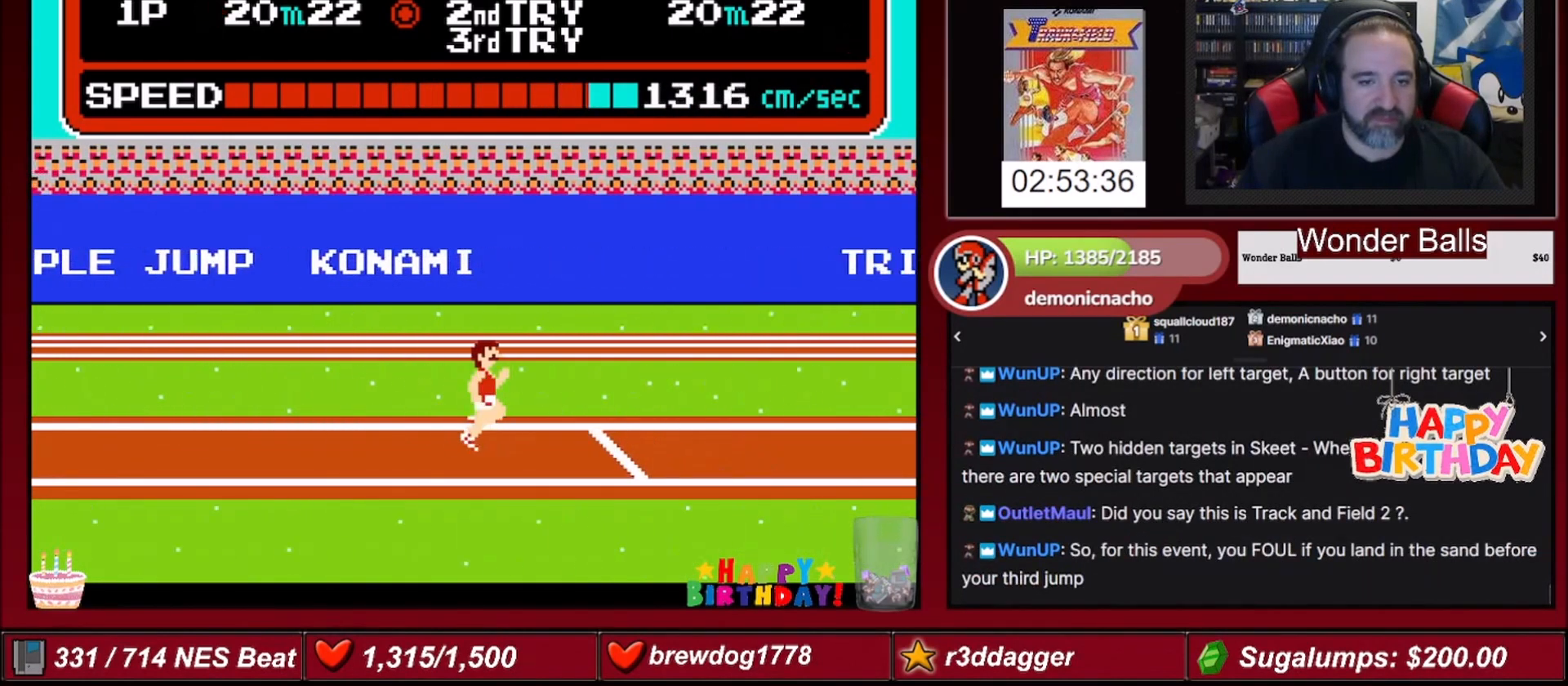
Gameplay with a controller (Nintendo layout); each line is a JSON object with the inputs held at the frame after it. "events" lists button and stick changes between this image and that frame as [ms after this image, input, new state], when the widget could be followed in between. Not read: L3 R3.
{"buttons": [], "events": [[134, "DPAD_RIGHT", "down"], [134, "DPAD_UP", "down"], [267, "DPAD_RIGHT", "up"], [267, "DPAD_UP", "up"]]}
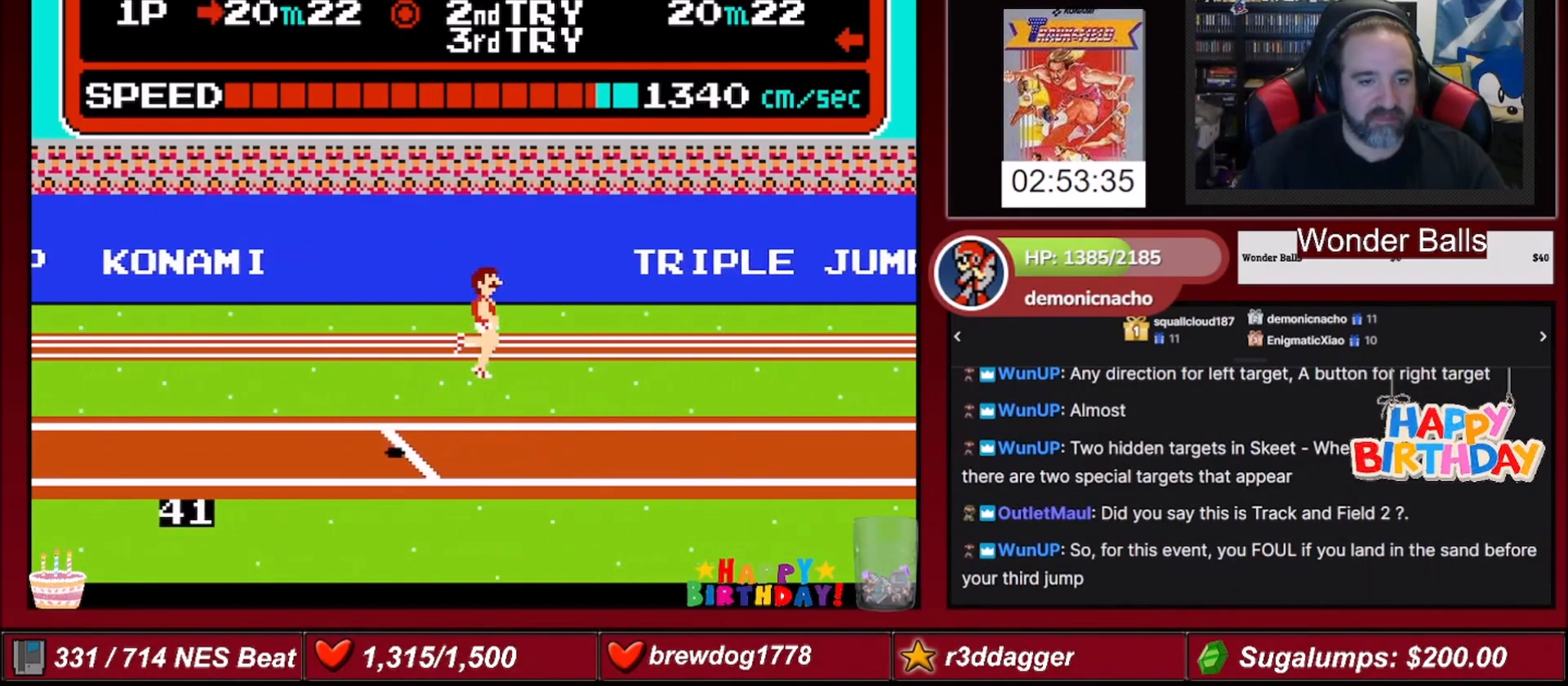
{"buttons": [], "events": []}
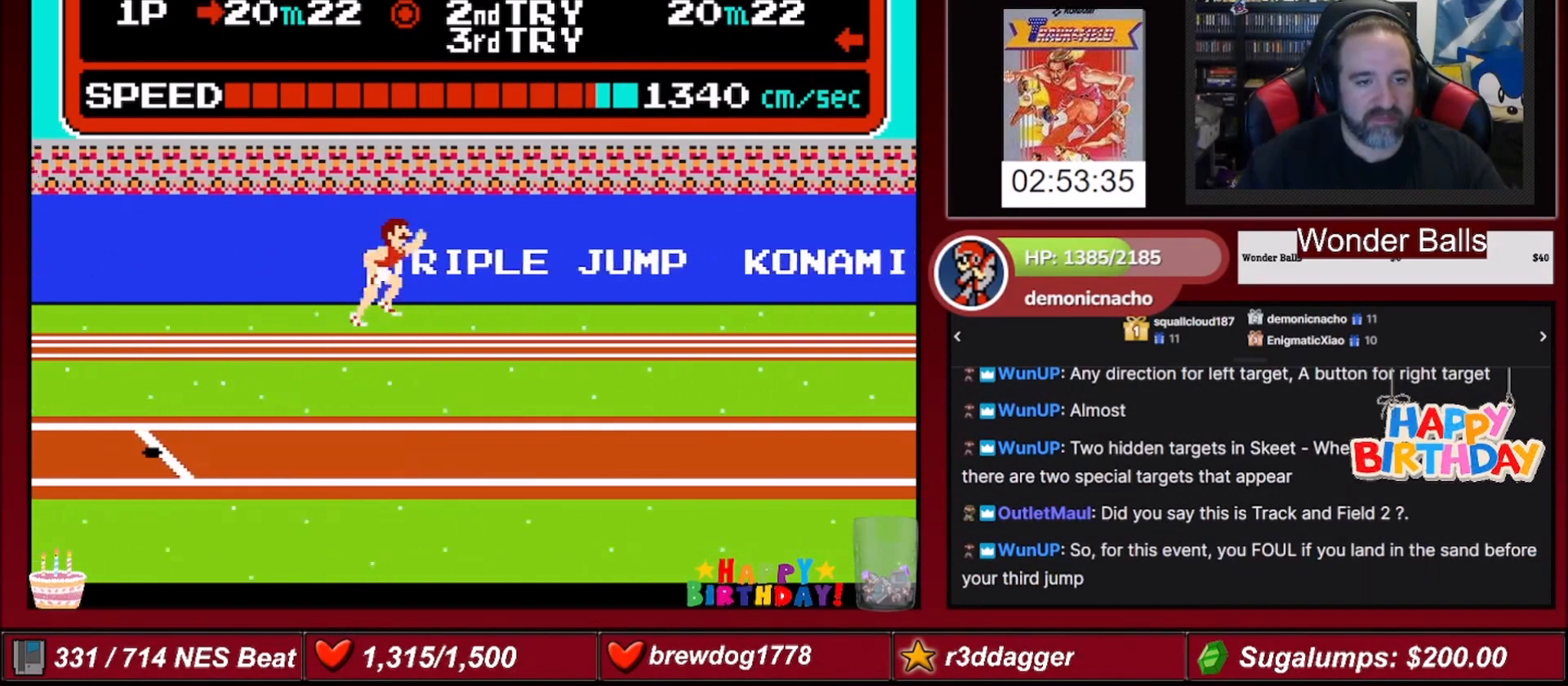
{"buttons": [], "events": []}
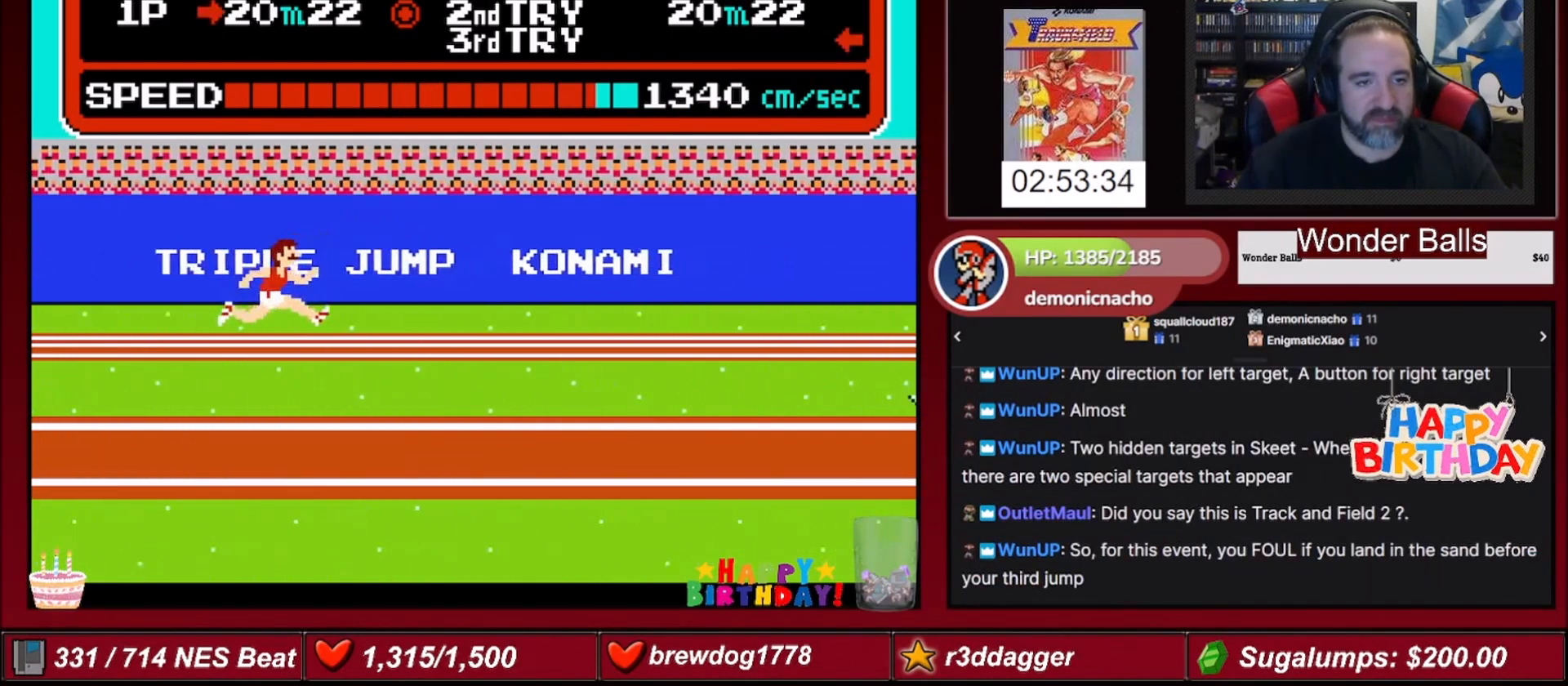
{"buttons": [], "events": []}
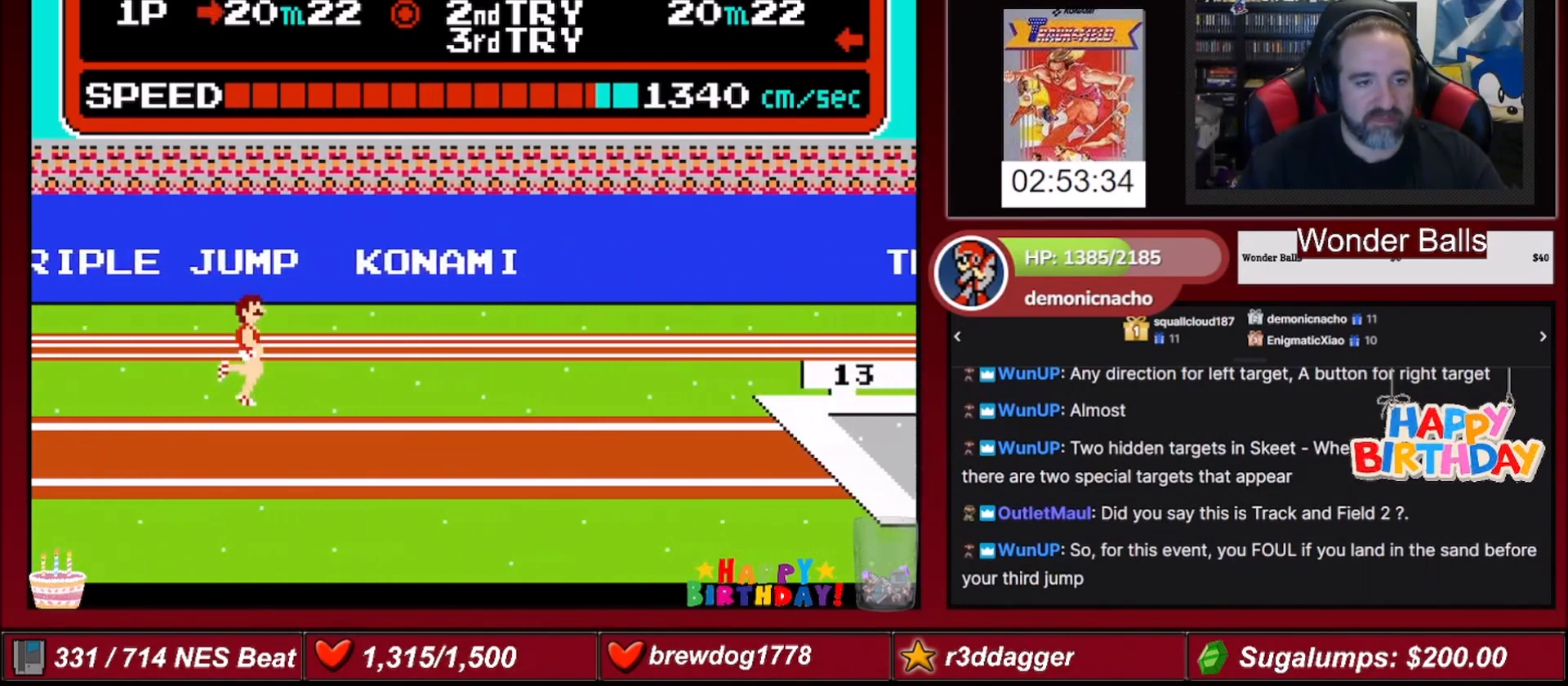
{"buttons": [], "events": [[234, "DPAD_RIGHT", "down"], [267, "DPAD_UP", "down"], [501, "DPAD_RIGHT", "up"], [501, "DPAD_UP", "up"]]}
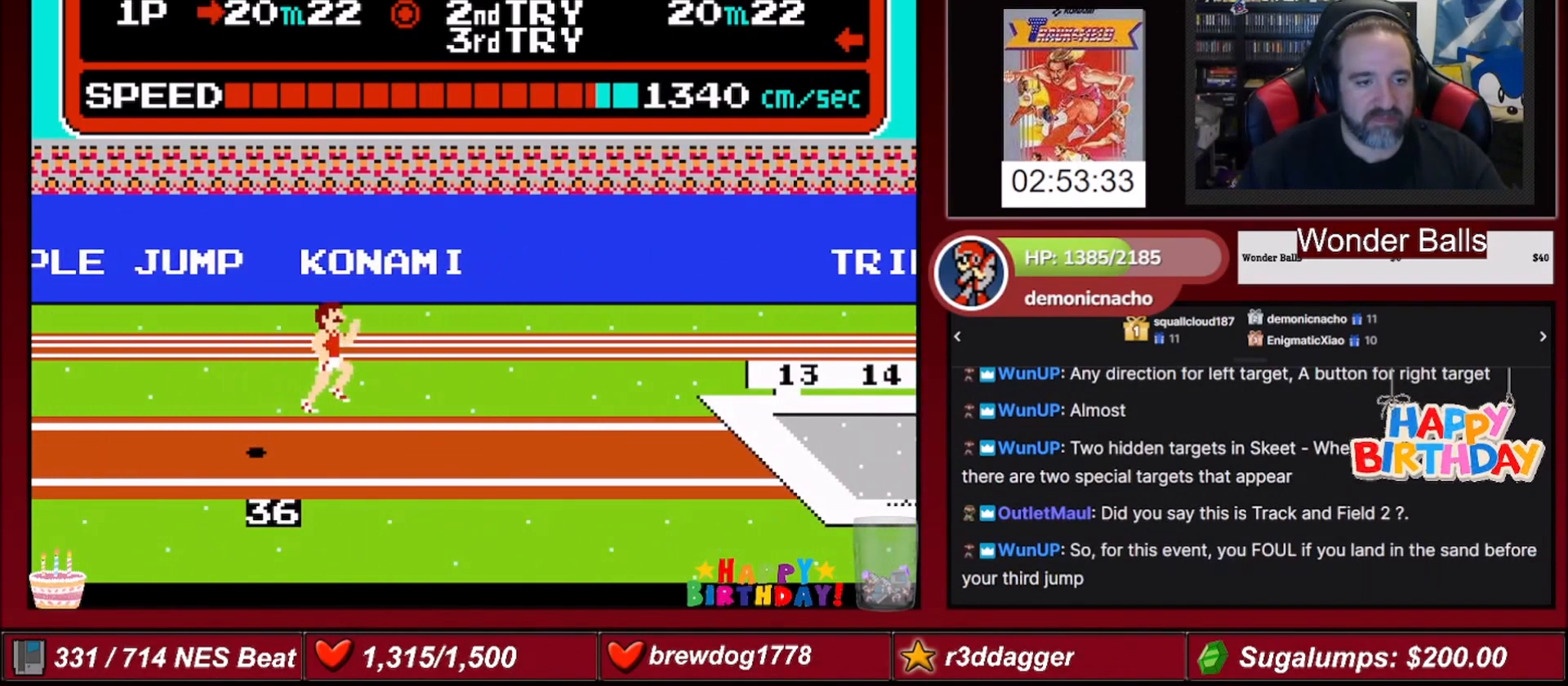
{"buttons": [], "events": []}
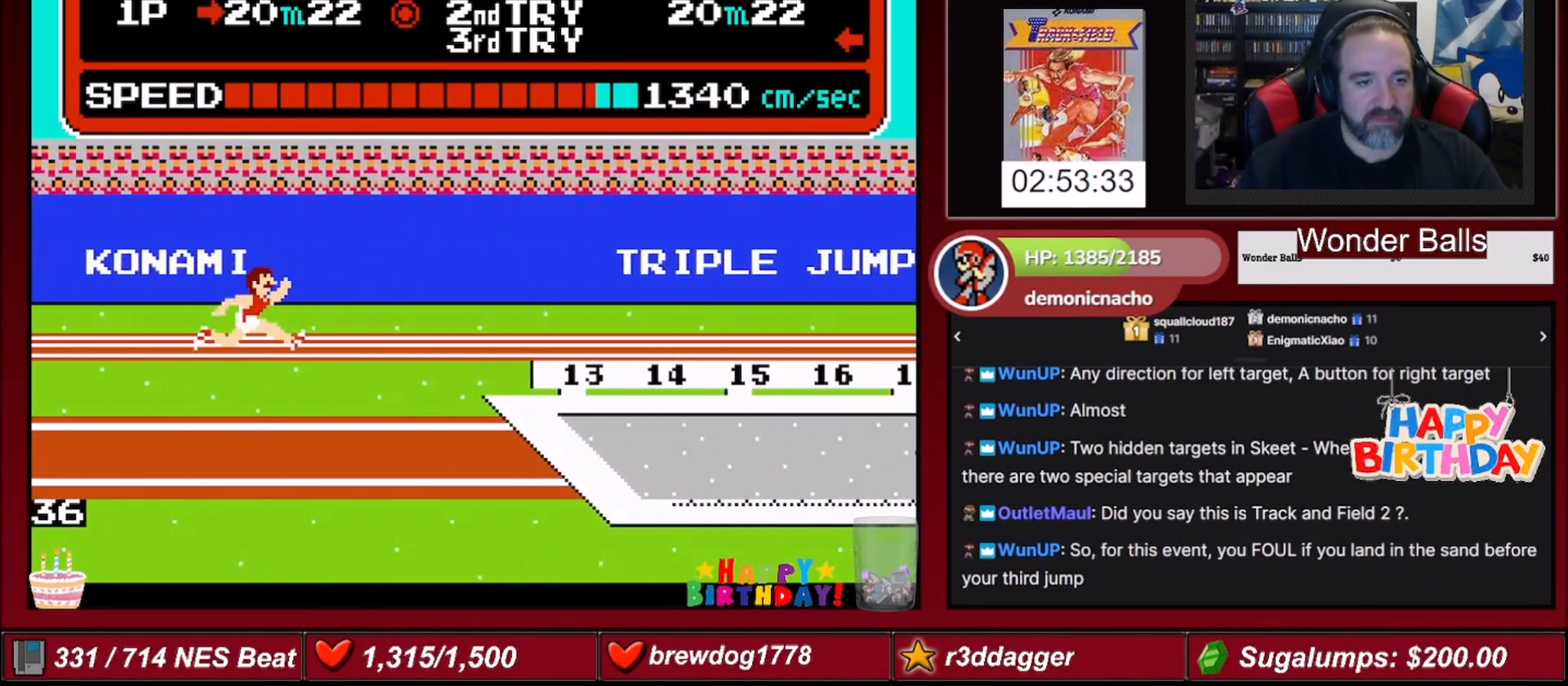
{"buttons": [], "events": []}
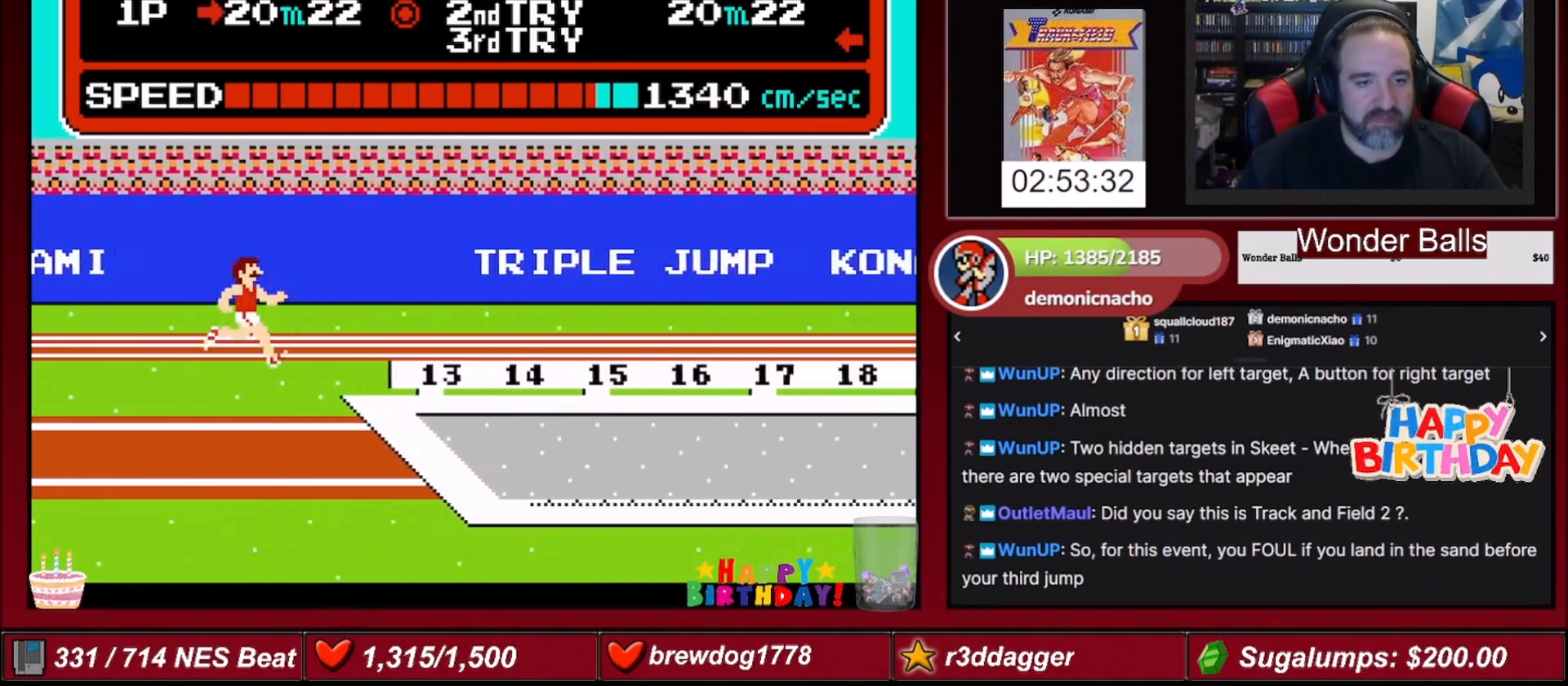
{"buttons": [], "events": []}
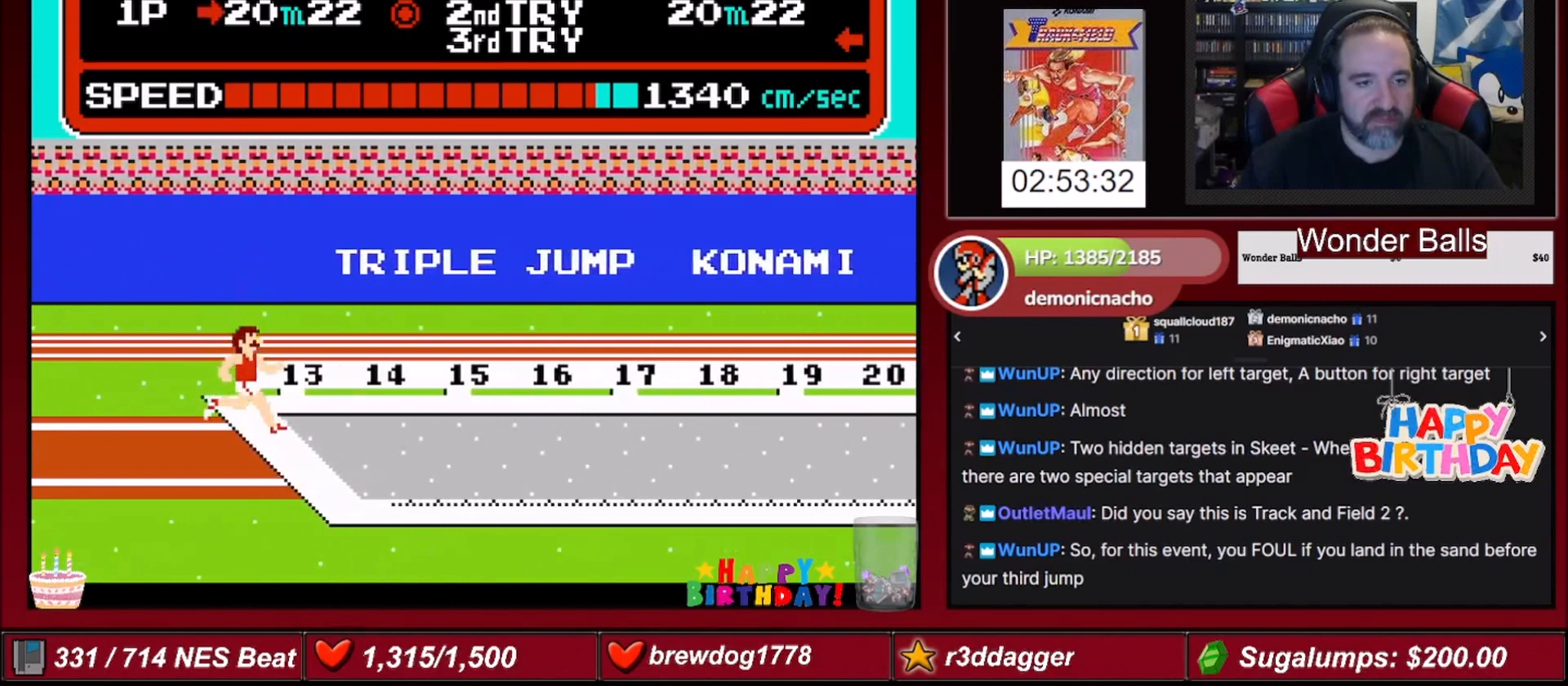
{"buttons": ["DPAD_UP", "DPAD_RIGHT"], "events": [[101, "DPAD_RIGHT", "down"], [101, "DPAD_UP", "down"]]}
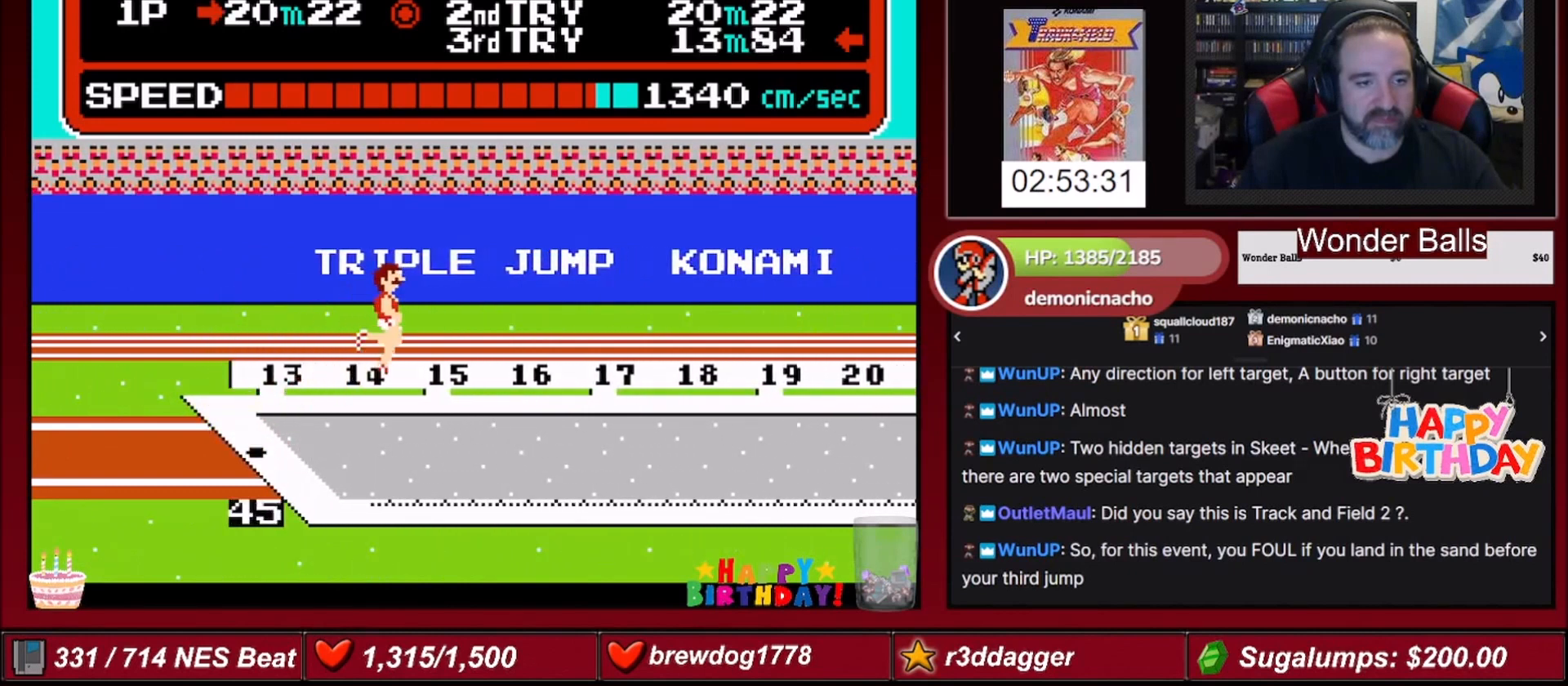
{"buttons": [], "events": [[400, "DPAD_UP", "up"], [434, "DPAD_RIGHT", "up"]]}